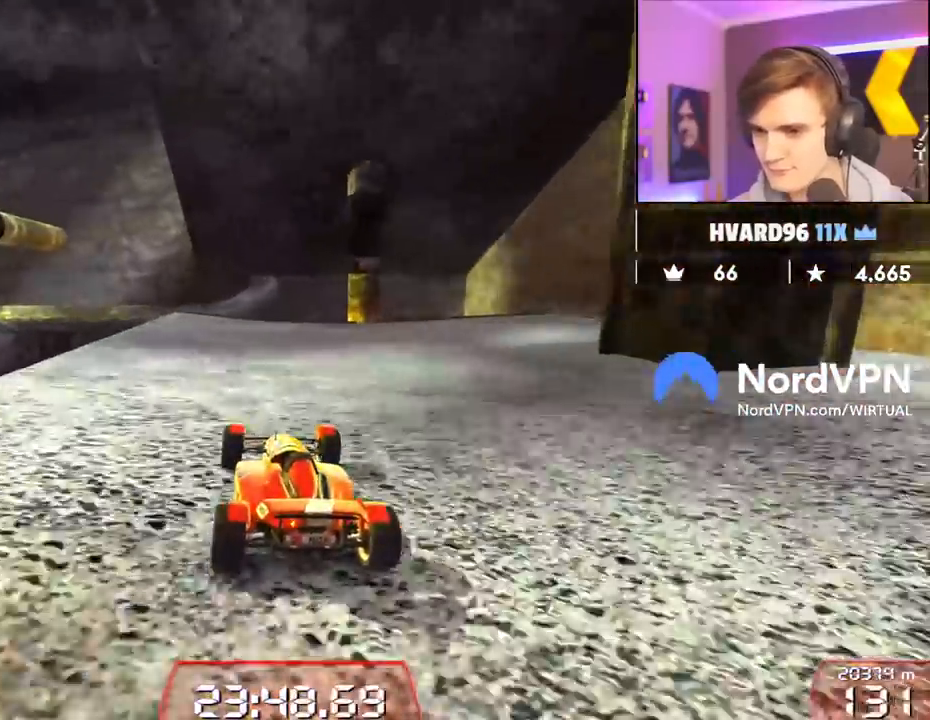
Gameplay with keyboard; each line is a JSON object with the keys held at the frame after it. "events" lists presses ("down") and releases ("up") of "brake", "down", "left", "right" and "up" between this image and that frame as [ms after this image, input, new state], when the widget could be followed in between. No other keys are recorded. Mouse input is not recorded. Key names are as the overlay labels them; some are game actions (e.g. jump) rather than physical keys.
{"keys": ["left", "up"], "events": [[134, "up", "up"], [234, "left", "down"], [334, "up", "down"], [367, "left", "up"], [467, "left", "down"]]}
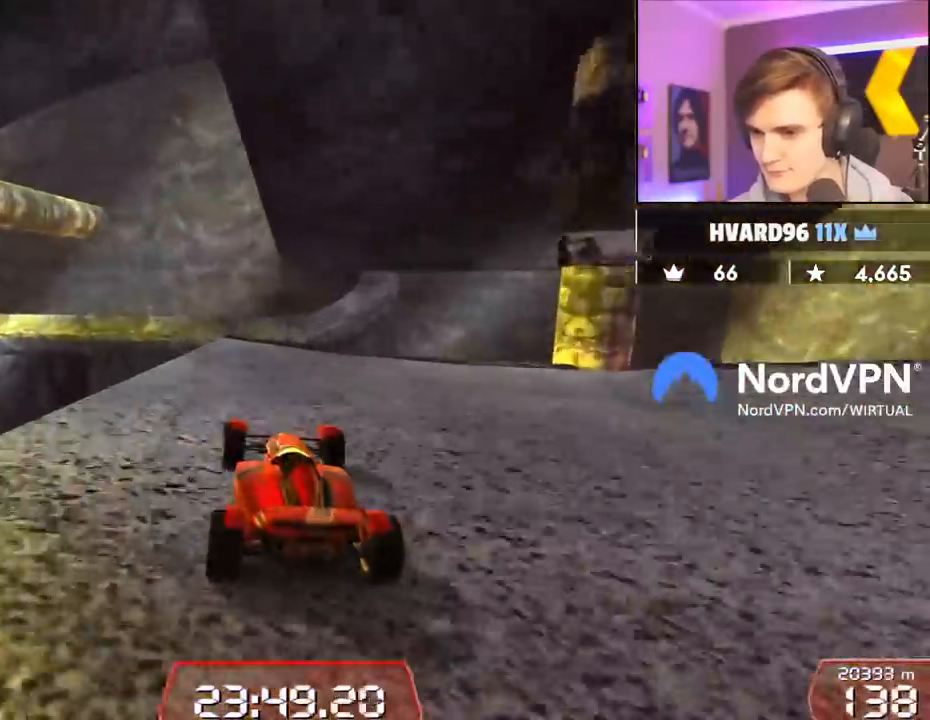
{"keys": ["brake"], "events": [[100, "up", "up"], [334, "left", "up"], [334, "up", "down"], [384, "up", "up"], [434, "brake", "down"]]}
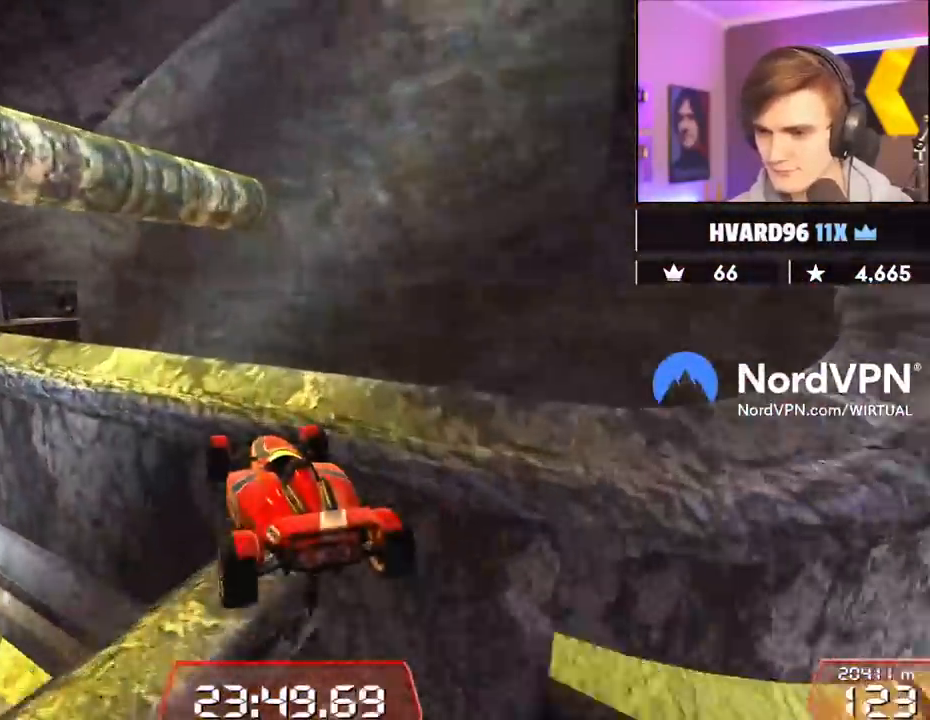
{"keys": ["left"], "events": [[34, "brake", "up"], [34, "right", "down"], [34, "up", "down"], [117, "right", "up"], [117, "up", "up"], [167, "left", "down"]]}
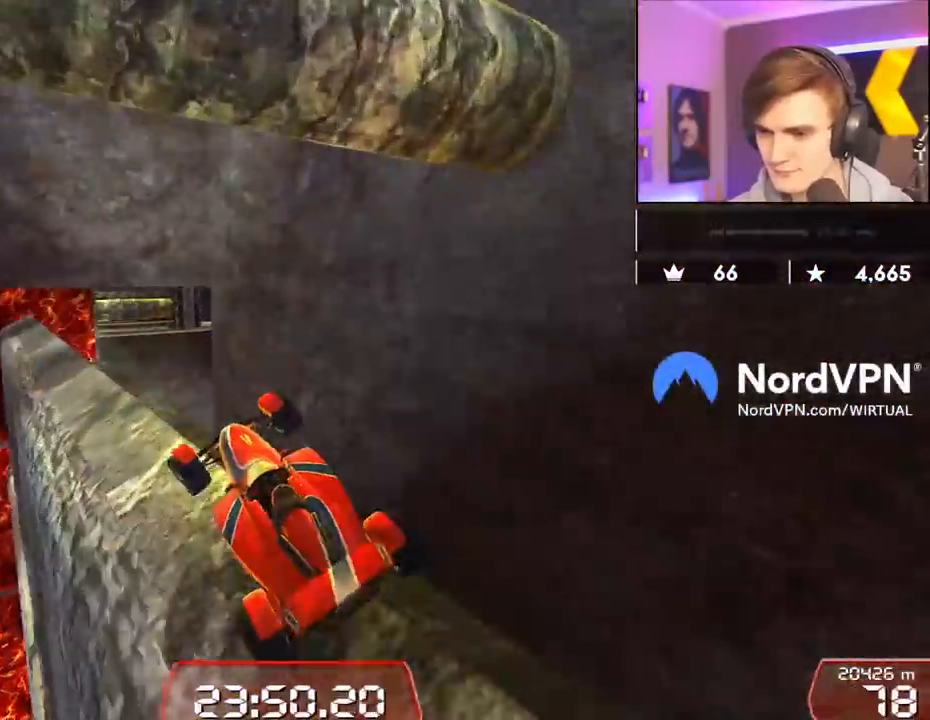
{"keys": ["right", "up"], "events": [[234, "up", "down"], [367, "right", "down"], [417, "left", "up"]]}
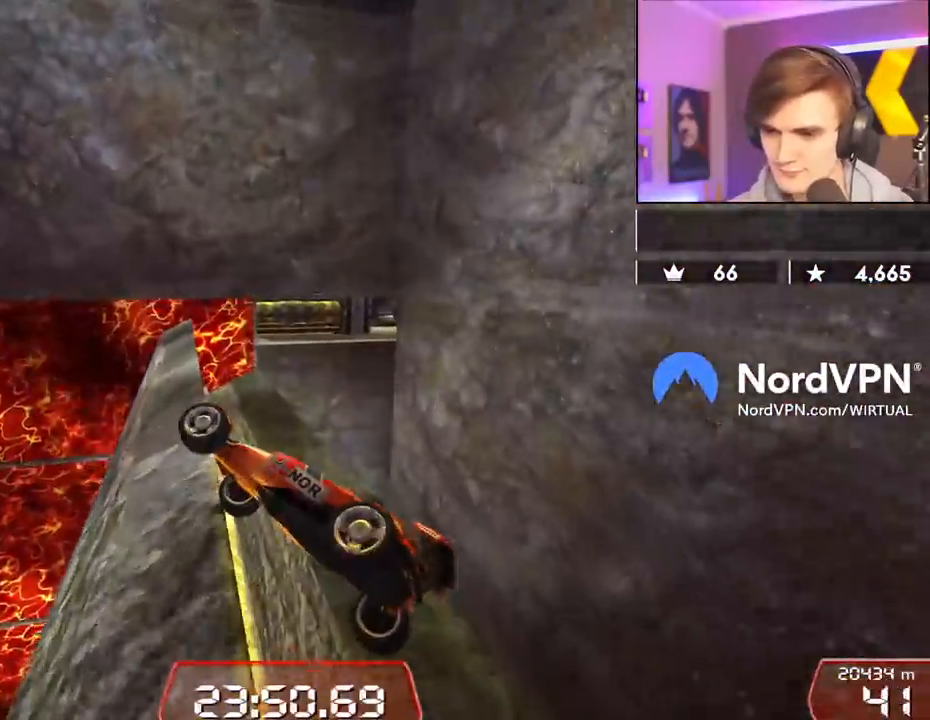
{"keys": ["down", "right", "up"], "events": [[384, "down", "down"]]}
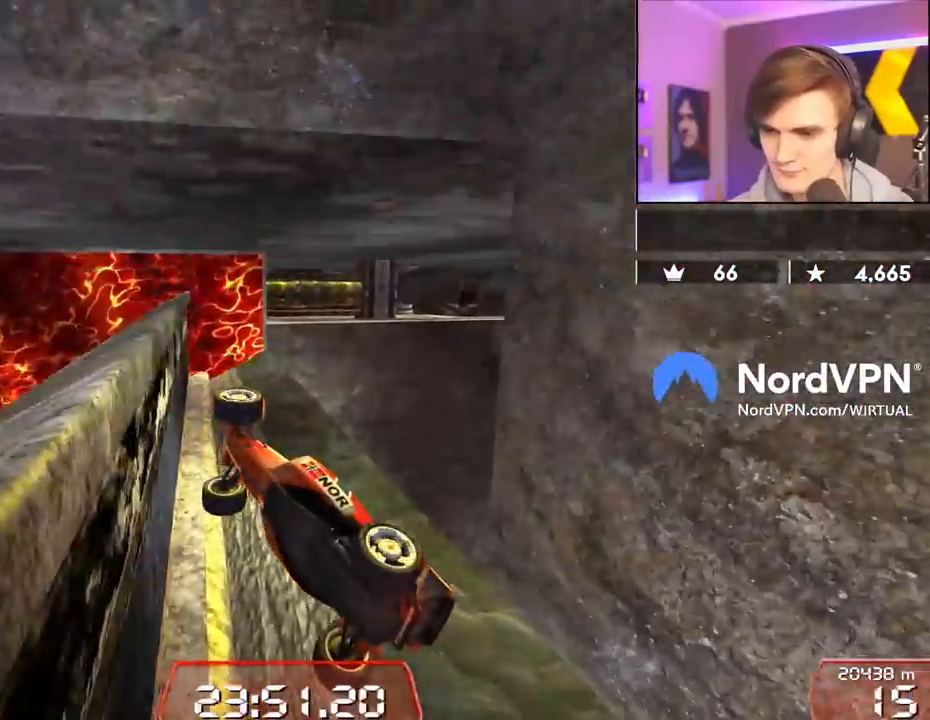
{"keys": ["down", "left", "up"], "events": [[367, "left", "down"], [367, "right", "up"]]}
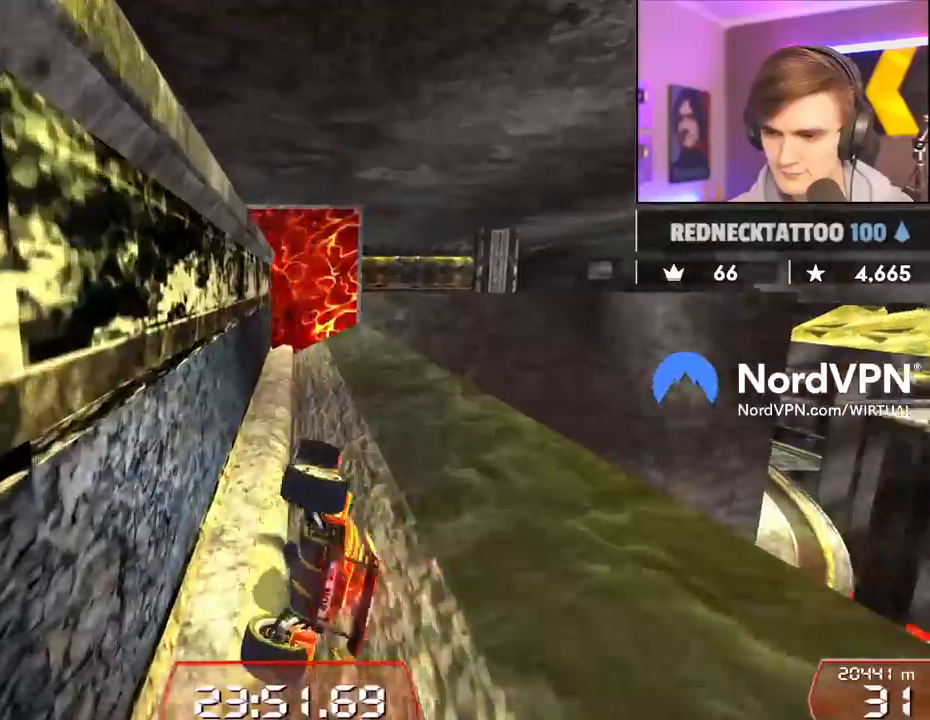
{"keys": ["left", "up"], "events": [[367, "down", "up"]]}
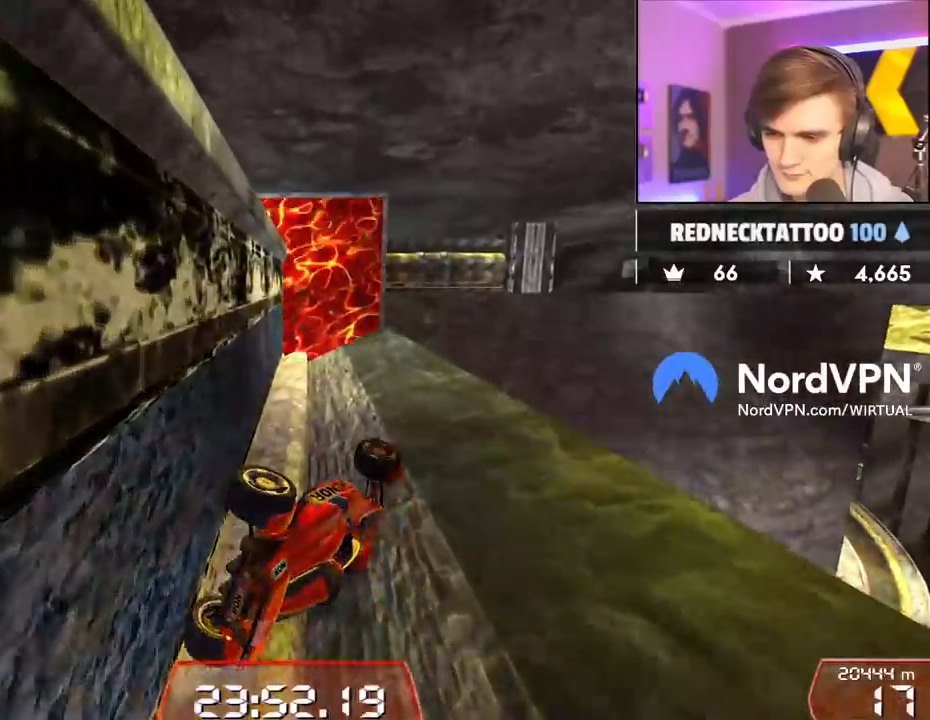
{"keys": ["right", "up"], "events": [[484, "left", "up"], [484, "right", "down"]]}
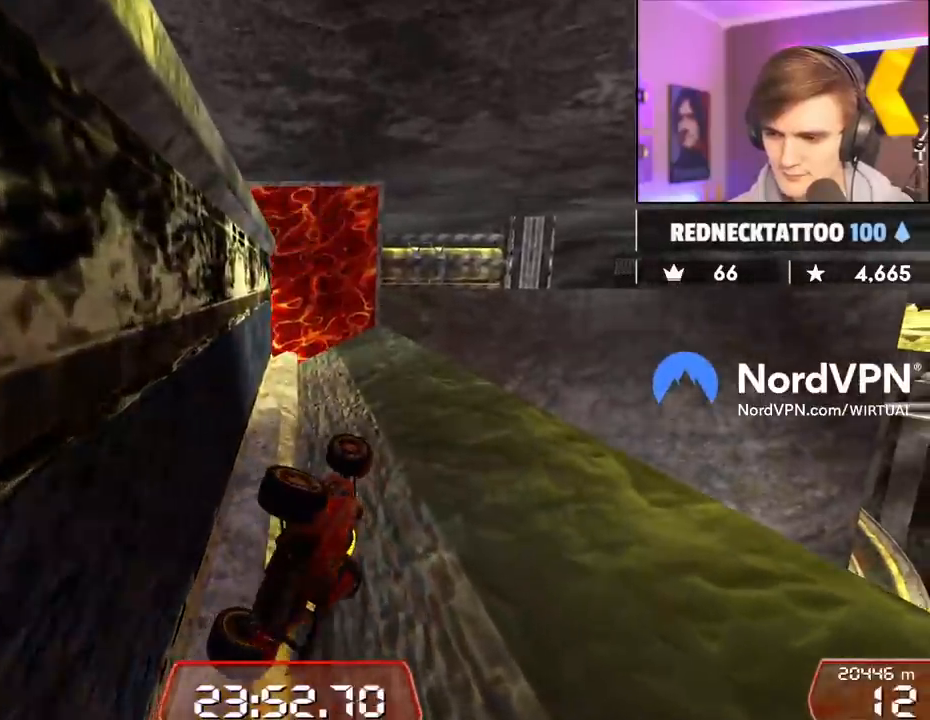
{"keys": ["left", "up"], "events": [[34, "right", "up"], [267, "left", "down"]]}
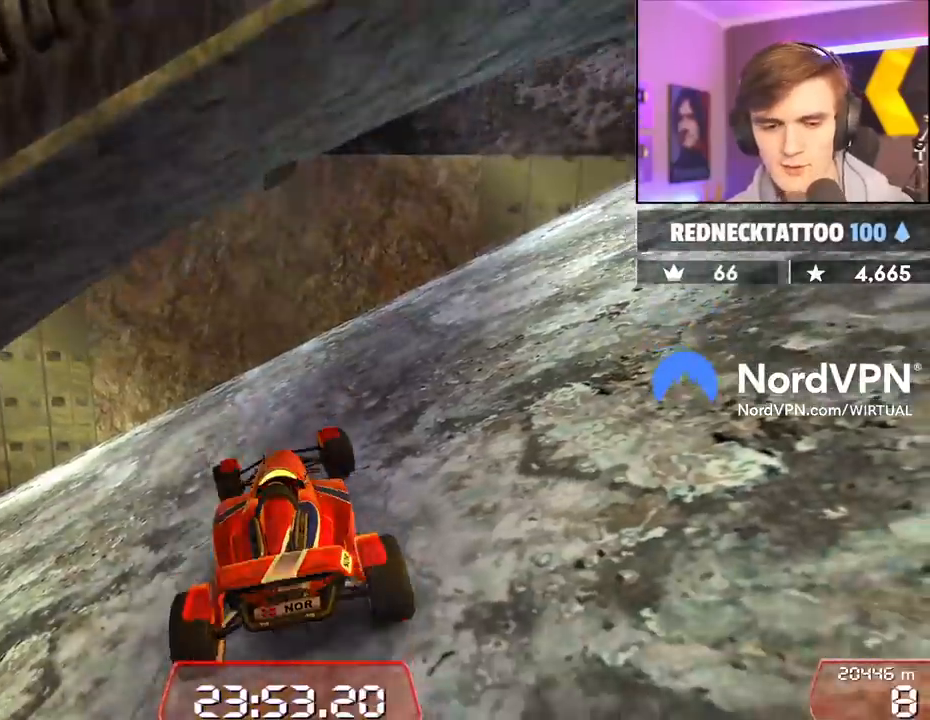
{"keys": ["left", "up"], "events": []}
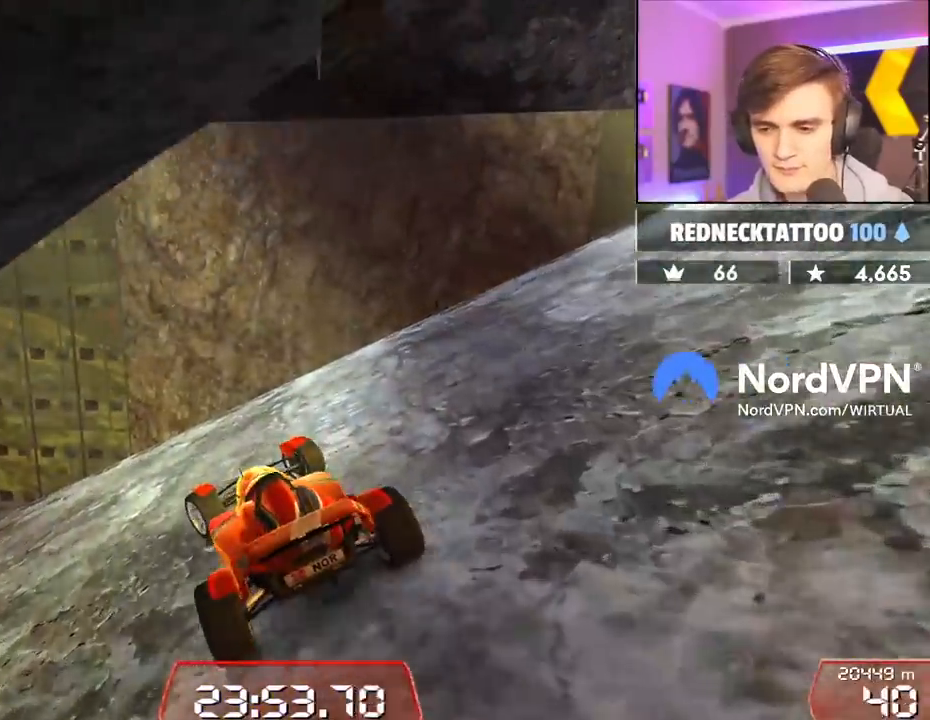
{"keys": ["up"], "events": [[384, "left", "up"]]}
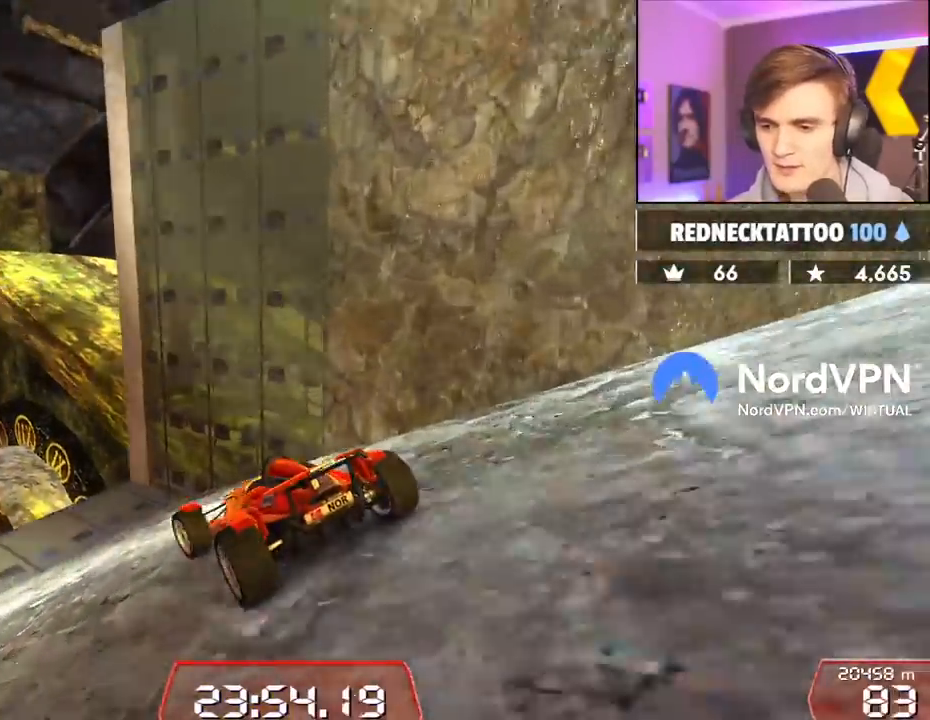
{"keys": ["up"], "events": [[34, "left", "down"], [167, "left", "up"]]}
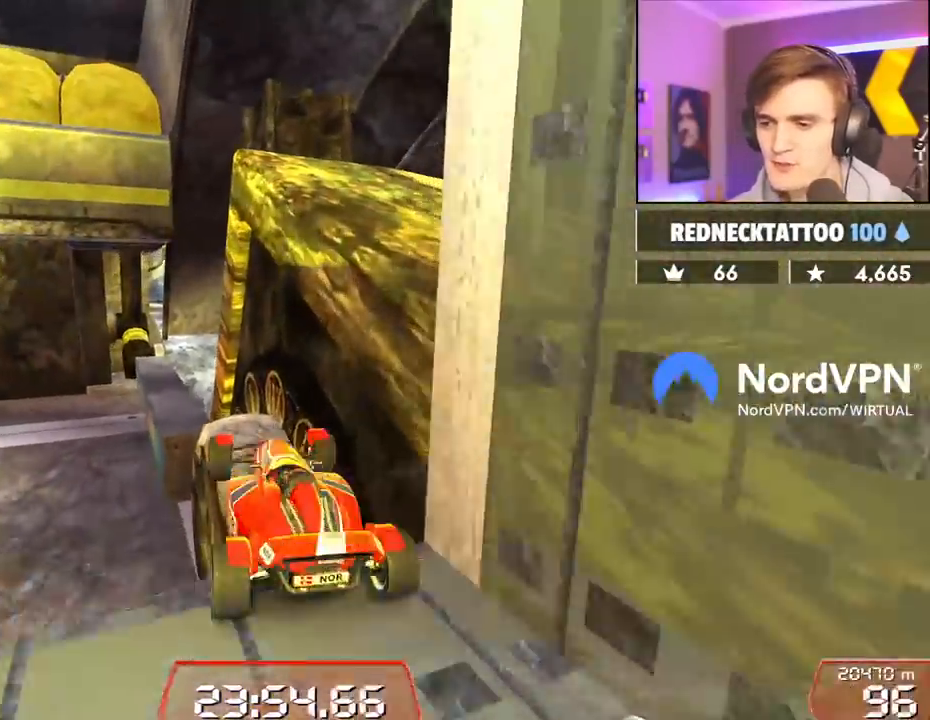
{"keys": ["right", "up"], "events": [[234, "left", "down"], [284, "left", "up"], [367, "right", "down"]]}
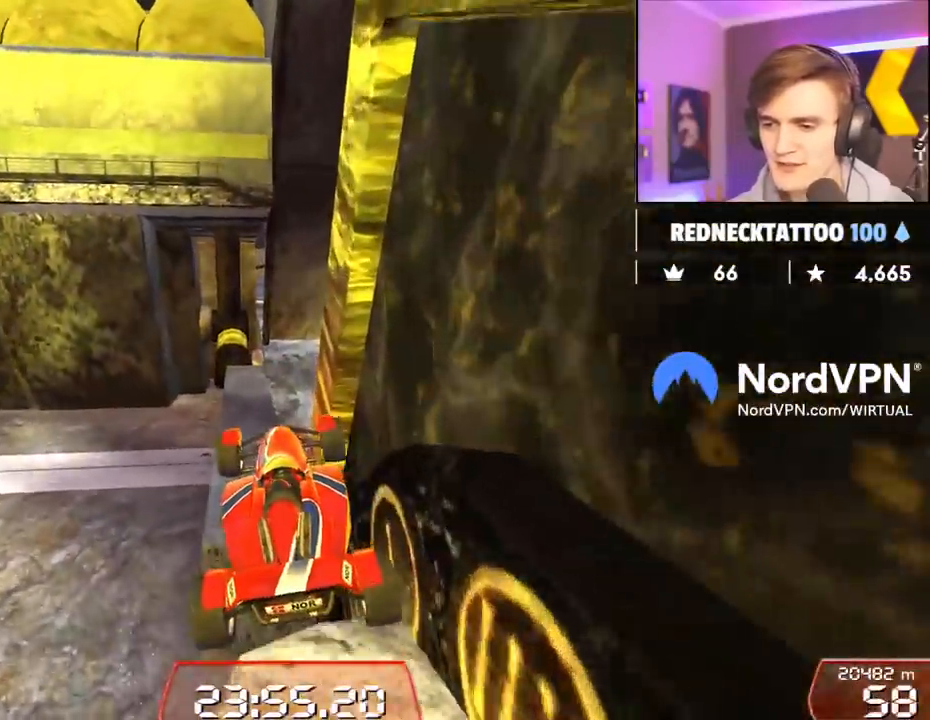
{"keys": ["right"], "events": [[17, "right", "up"], [250, "right", "down"], [300, "up", "up"]]}
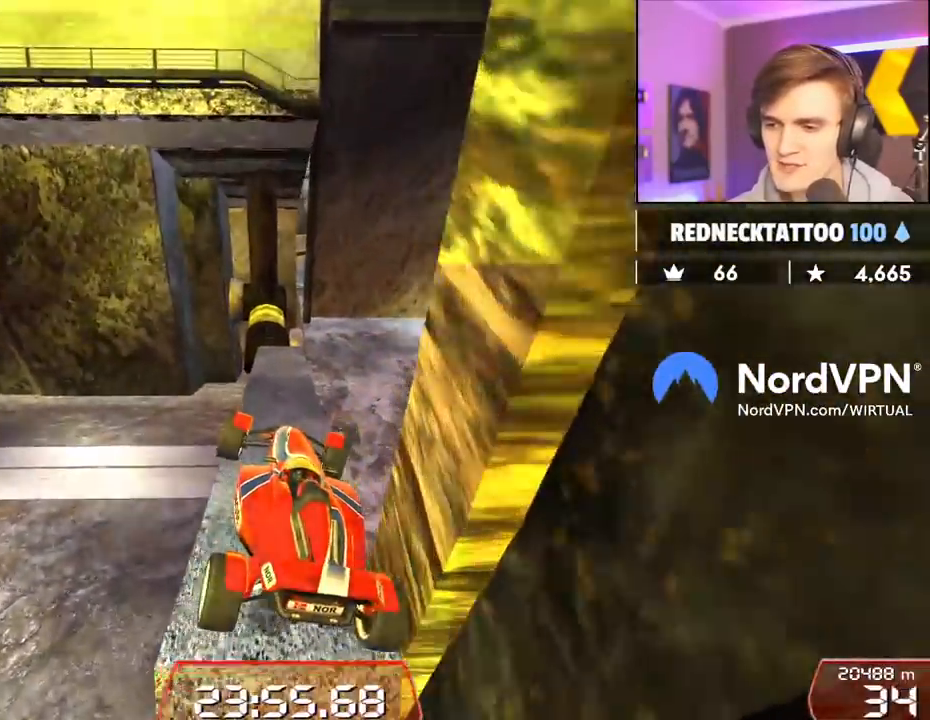
{"keys": ["left", "up"], "events": [[34, "right", "up"], [267, "right", "down"], [267, "up", "down"], [317, "right", "up"], [400, "left", "down"]]}
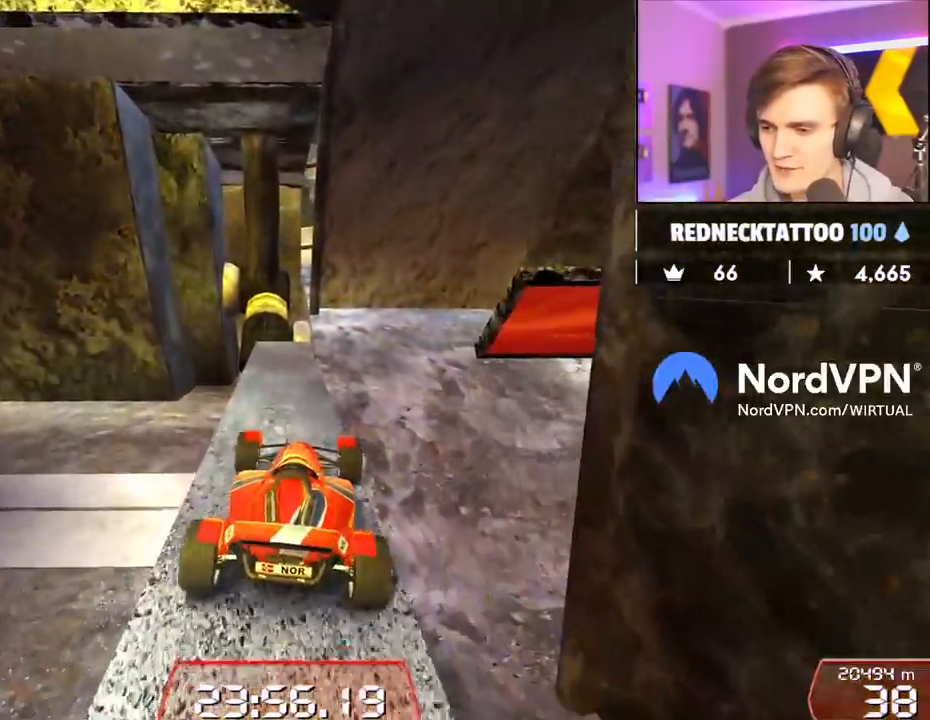
{"keys": ["up"], "events": [[50, "left", "up"]]}
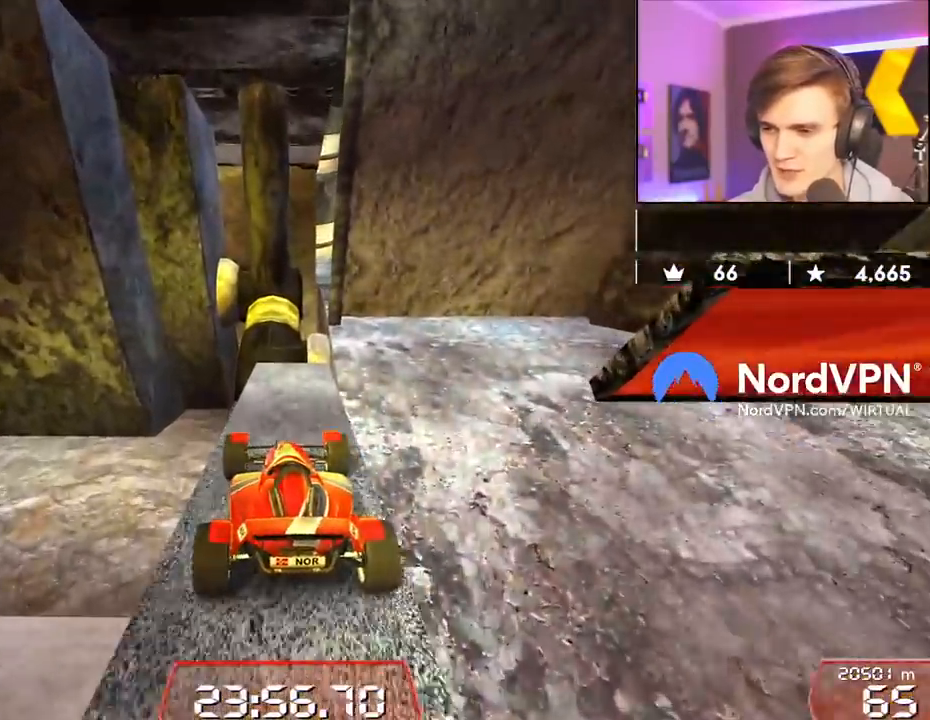
{"keys": ["up"], "events": [[17, "right", "down"], [67, "right", "up"], [67, "up", "up"], [300, "left", "down"], [350, "up", "down"], [384, "left", "up"]]}
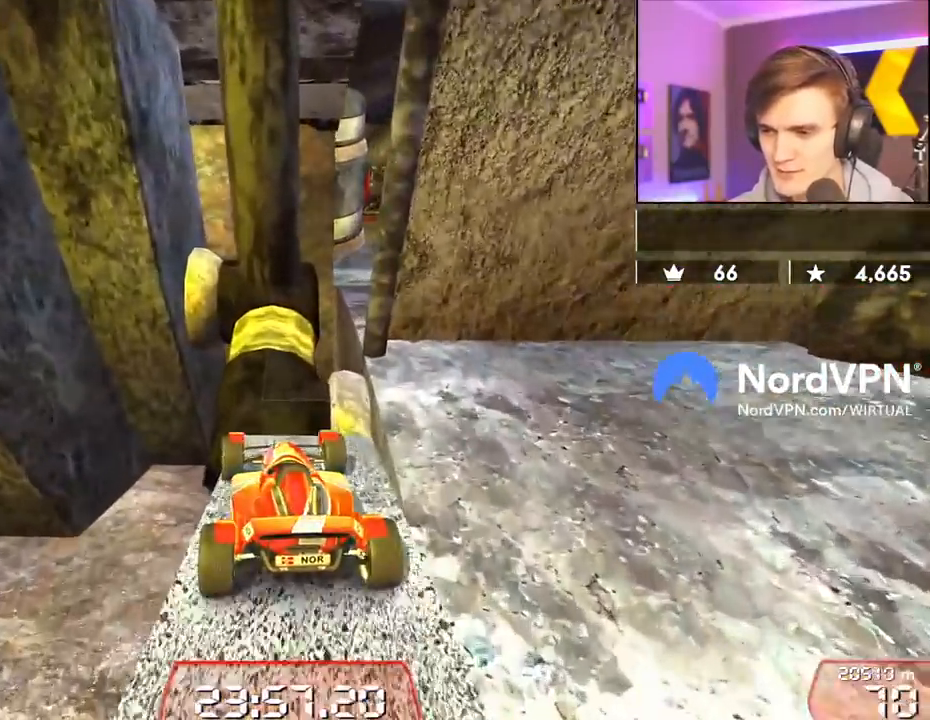
{"keys": ["right", "up"], "events": [[34, "right", "down"]]}
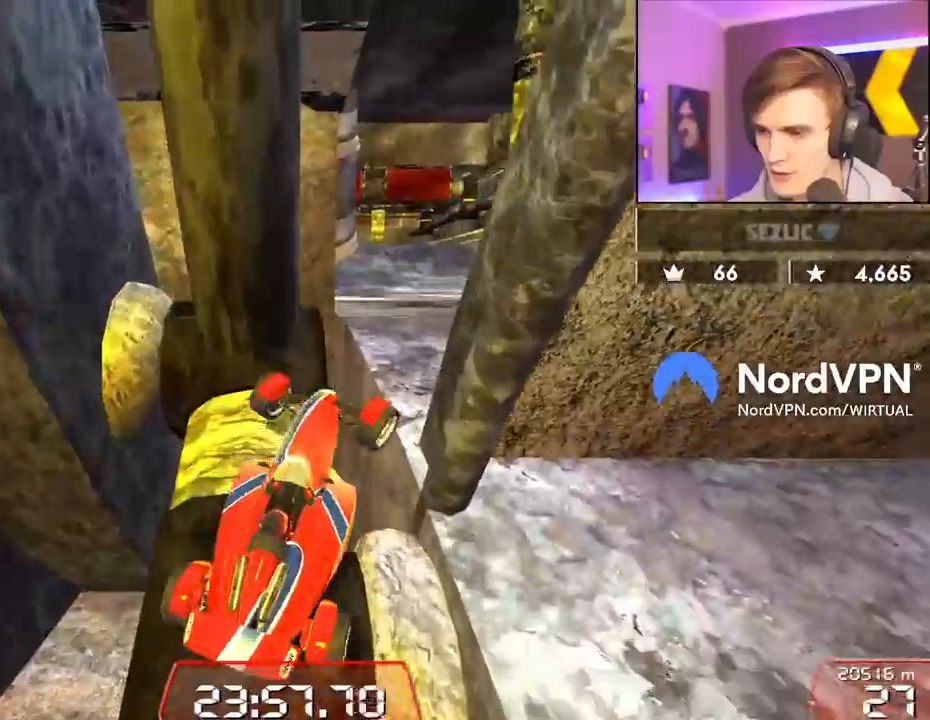
{"keys": ["up"], "events": [[367, "right", "up"]]}
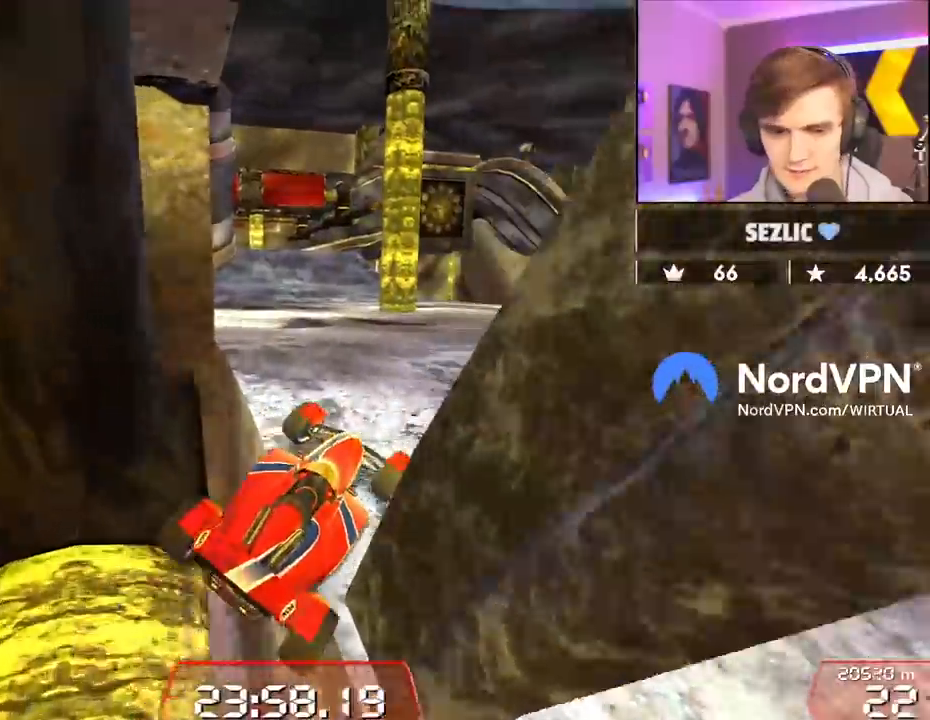
{"keys": ["left", "up"], "events": [[200, "left", "down"]]}
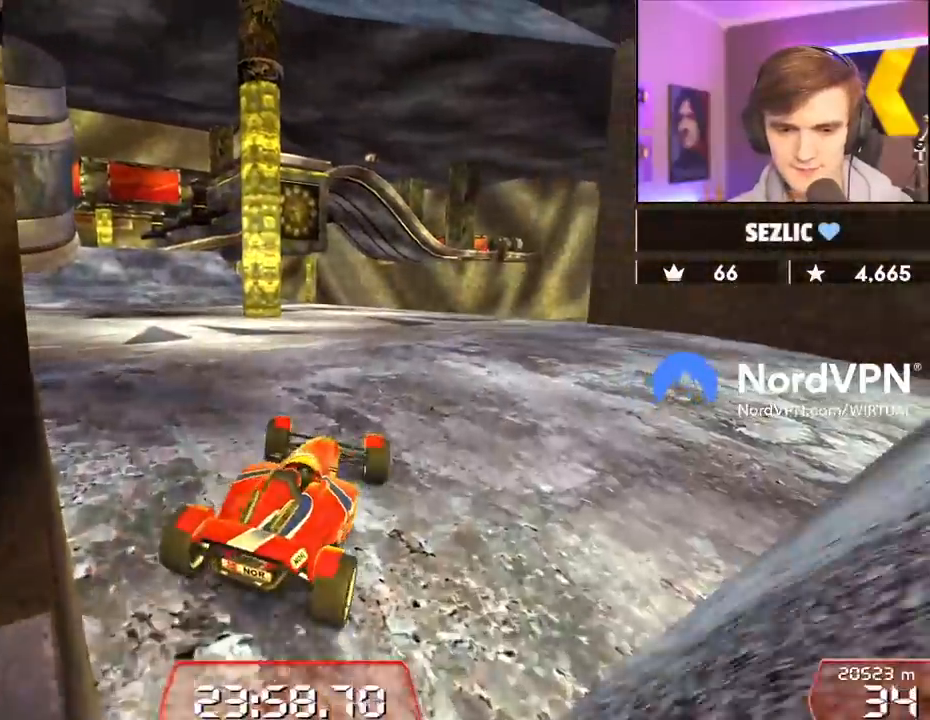
{"keys": ["up"], "events": [[500, "left", "up"]]}
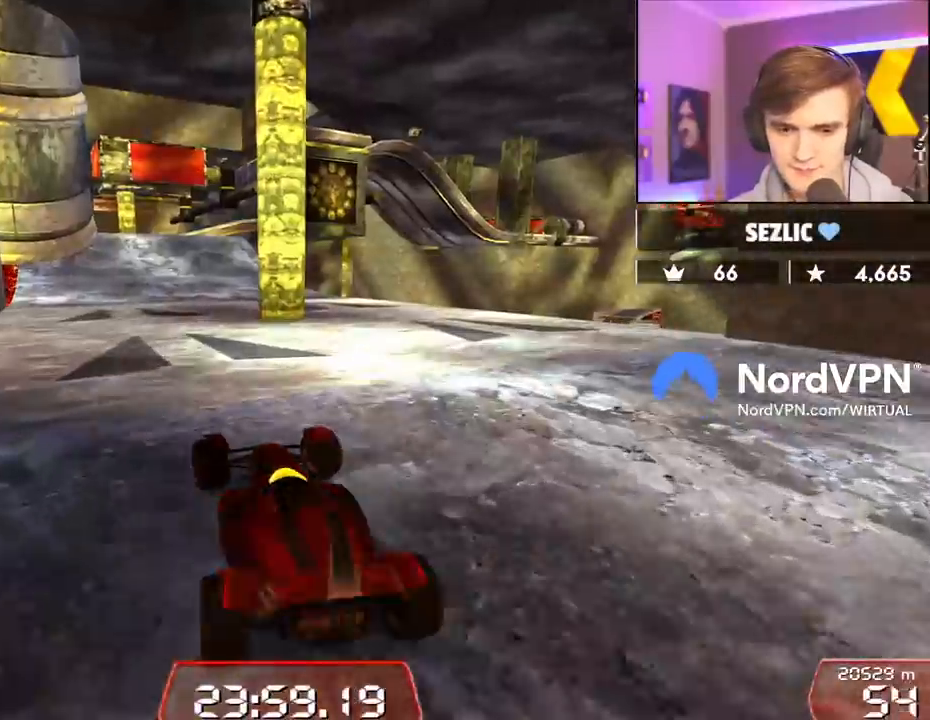
{"keys": ["up"], "events": []}
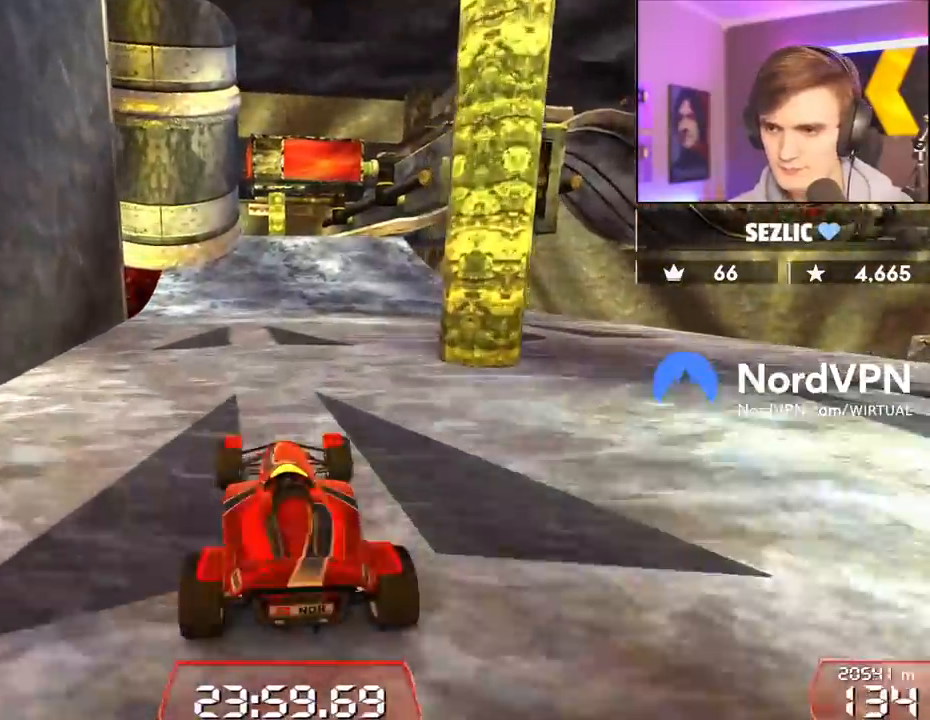
{"keys": ["up"], "events": [[67, "right", "down"], [150, "right", "up"], [300, "left", "down"], [384, "left", "up"]]}
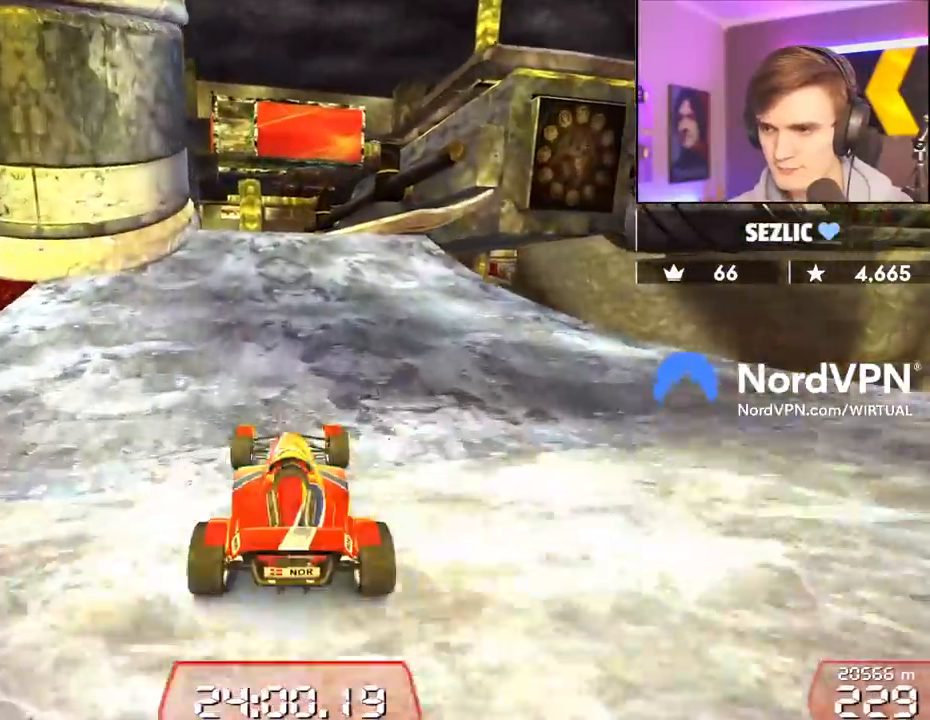
{"keys": ["up"], "events": [[84, "right", "down"], [167, "right", "up"], [350, "right", "down"], [450, "right", "up"]]}
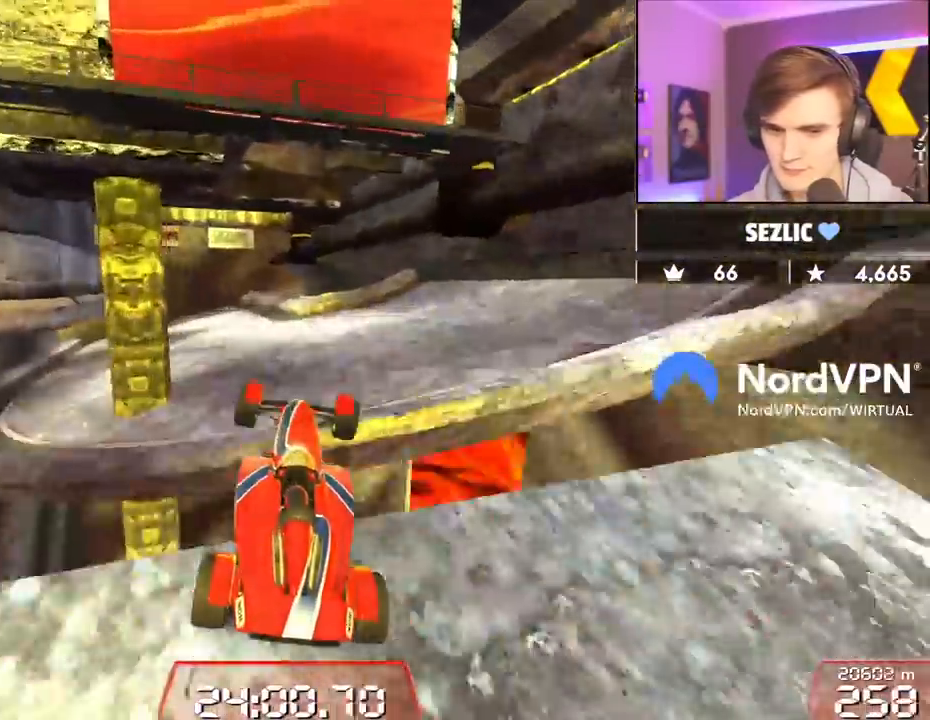
{"keys": ["right", "up"], "events": [[50, "brake", "down"], [134, "brake", "up"], [417, "right", "down"]]}
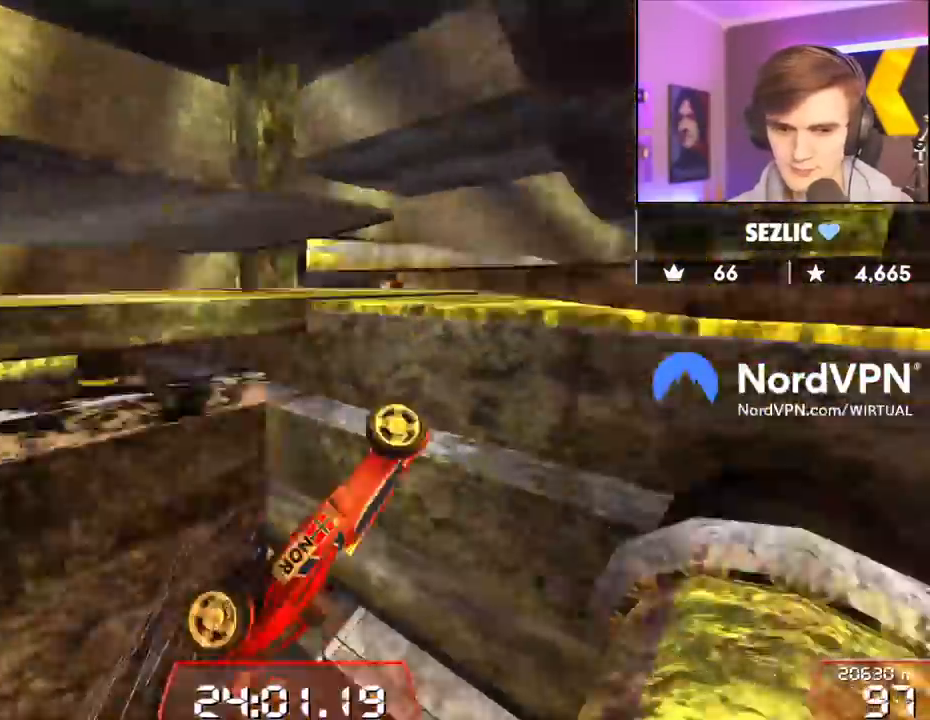
{"keys": [], "events": [[384, "right", "up"], [484, "up", "up"]]}
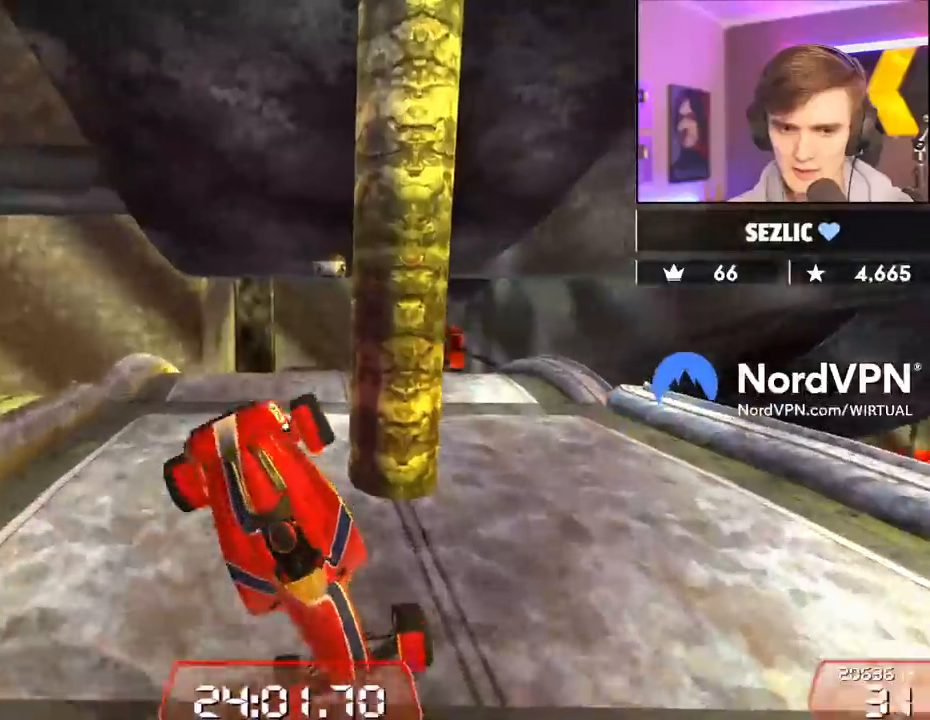
{"keys": ["left"], "events": [[34, "left", "down"], [317, "left", "up"], [367, "left", "down"]]}
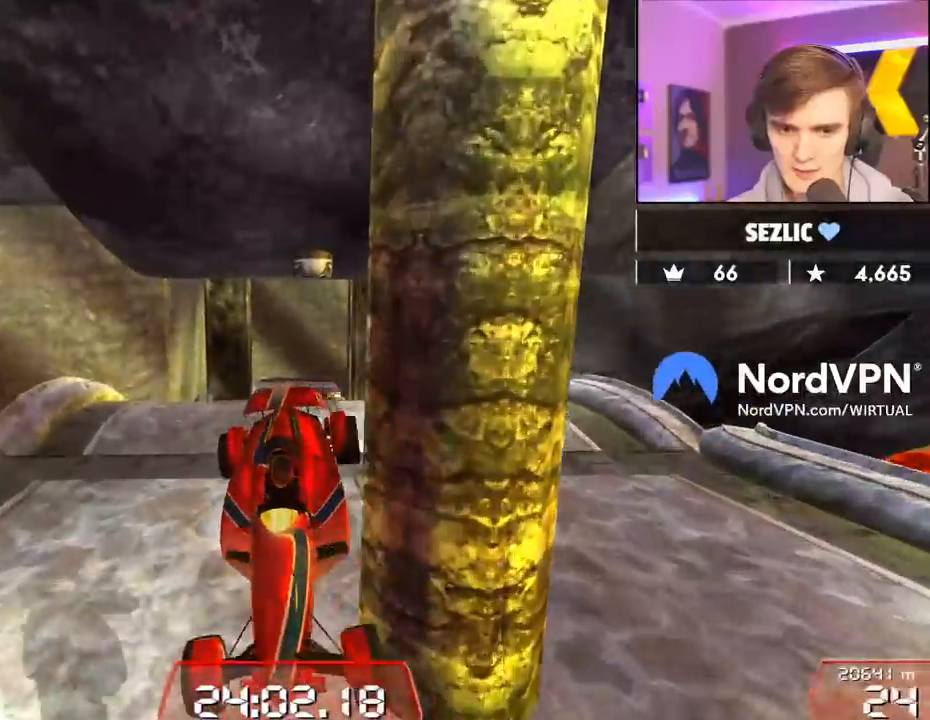
{"keys": ["down", "left"], "events": [[134, "left", "up"], [334, "left", "down"], [367, "down", "down"]]}
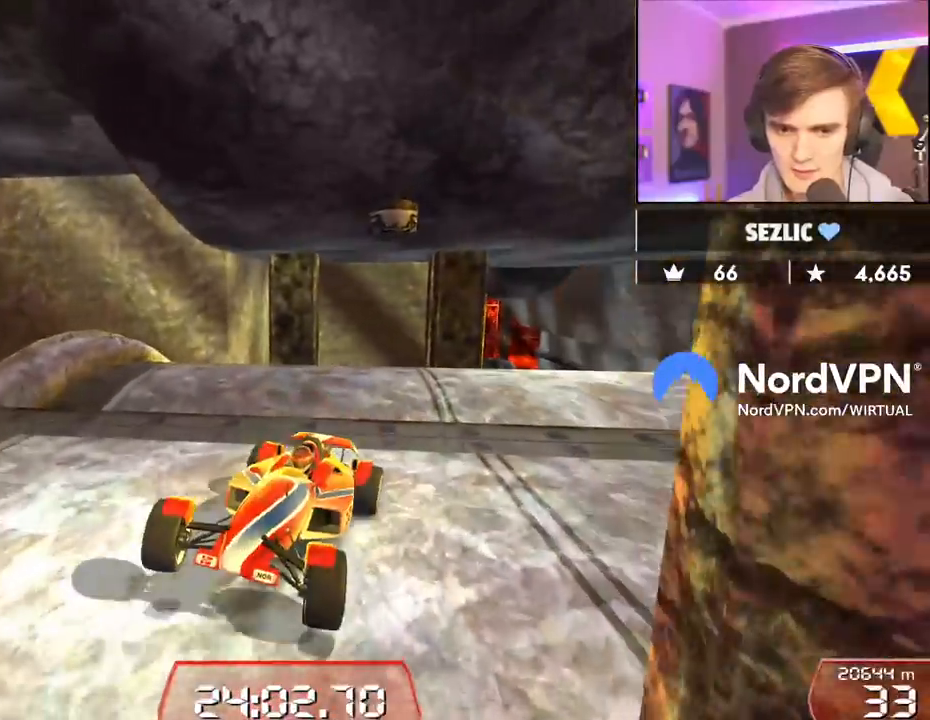
{"keys": ["down"], "events": [[17, "left", "up"], [300, "right", "down"], [484, "right", "up"]]}
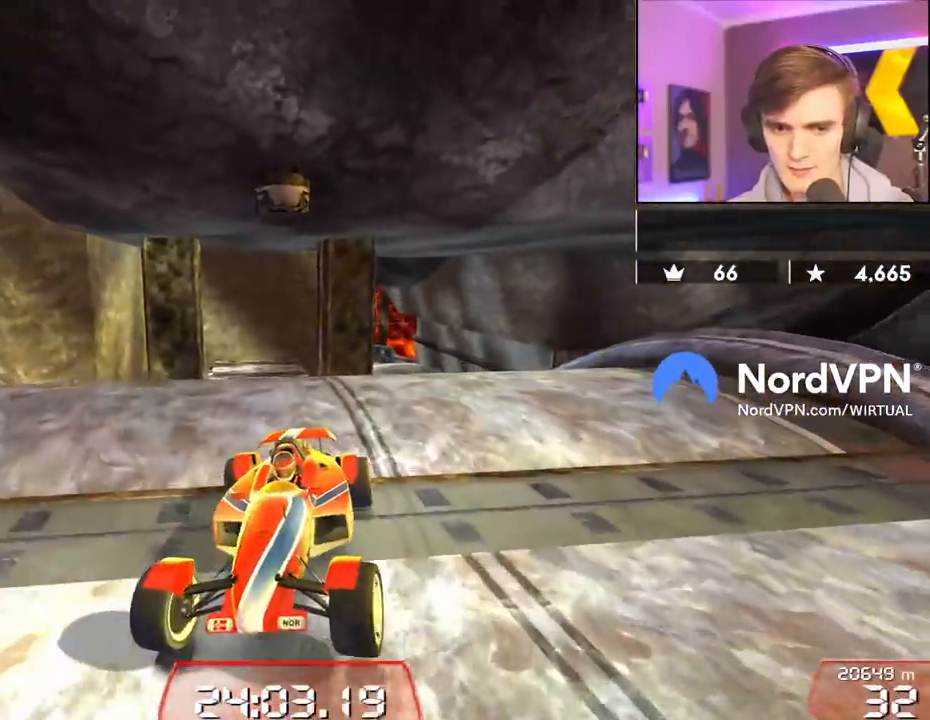
{"keys": ["down", "right"], "events": [[34, "down", "up"], [217, "down", "down"], [450, "right", "down"]]}